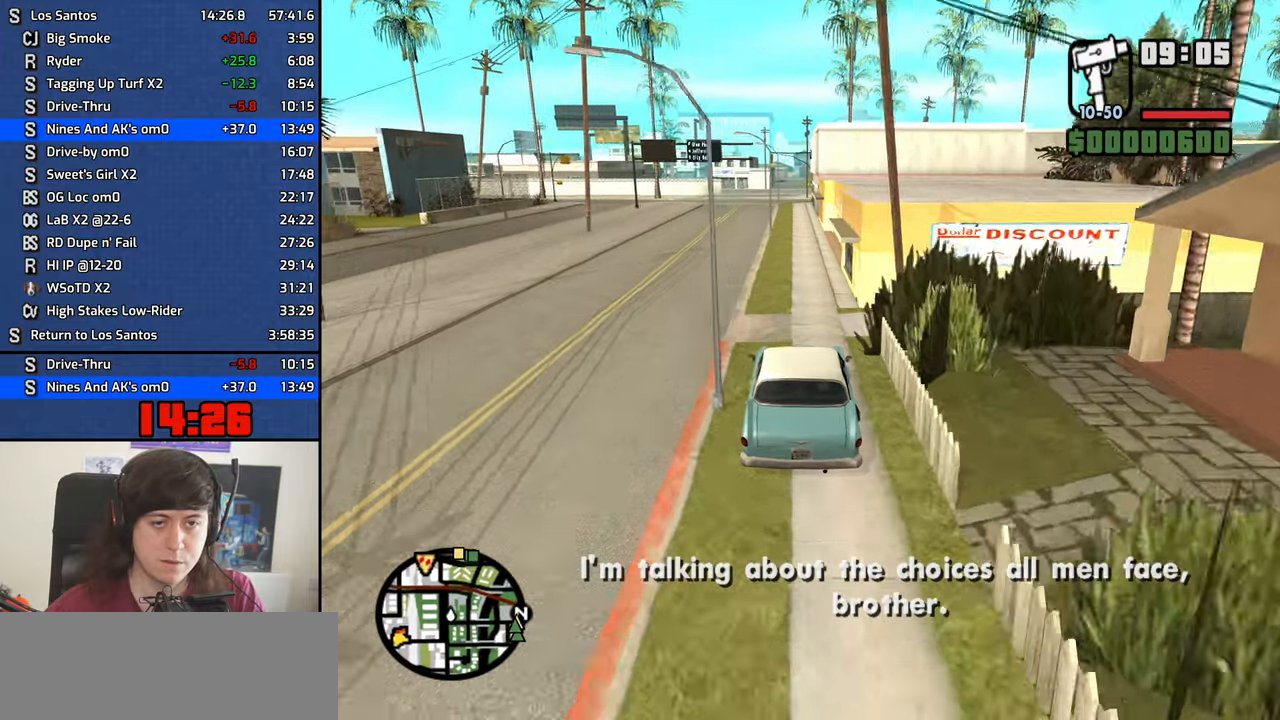
Gameplay with keyboard and mouse; each line is a JSON object with the keys and mouse buttons held at the frame after it. "events" lists presses ("down") and releases ("up") of "1", "2", "3", "4", "5", "6", "8", "a", "alt", "b", "c", "ctrl", "d", "down", "e", "escape", "f", "f1", "f2", "f3", "g", "h", "left", "n", "num2", "q", "r", "right", "s", "shift", "space", "t", "tab", "up", "v", "w", "x", "y", "z", "mouse_left", "mouse_middle", "mouse_right", "mouse_wheel_up" and "mouse_wheel_down" between this image and that frame as [ms after this image, input, new state], when the widget could be followed in between. "mouse_left", "mouse_middle", "mouse_right", "mouse_wheel_up", "mouse_wheel_down" = the "left", "middle", "right", "wheel_up", "wheel_down" buttons of the "mouse" list. No other keys are recorded. Mouse movement is not recorded.
{"keys": ["4", "w"], "mouse": [], "events": []}
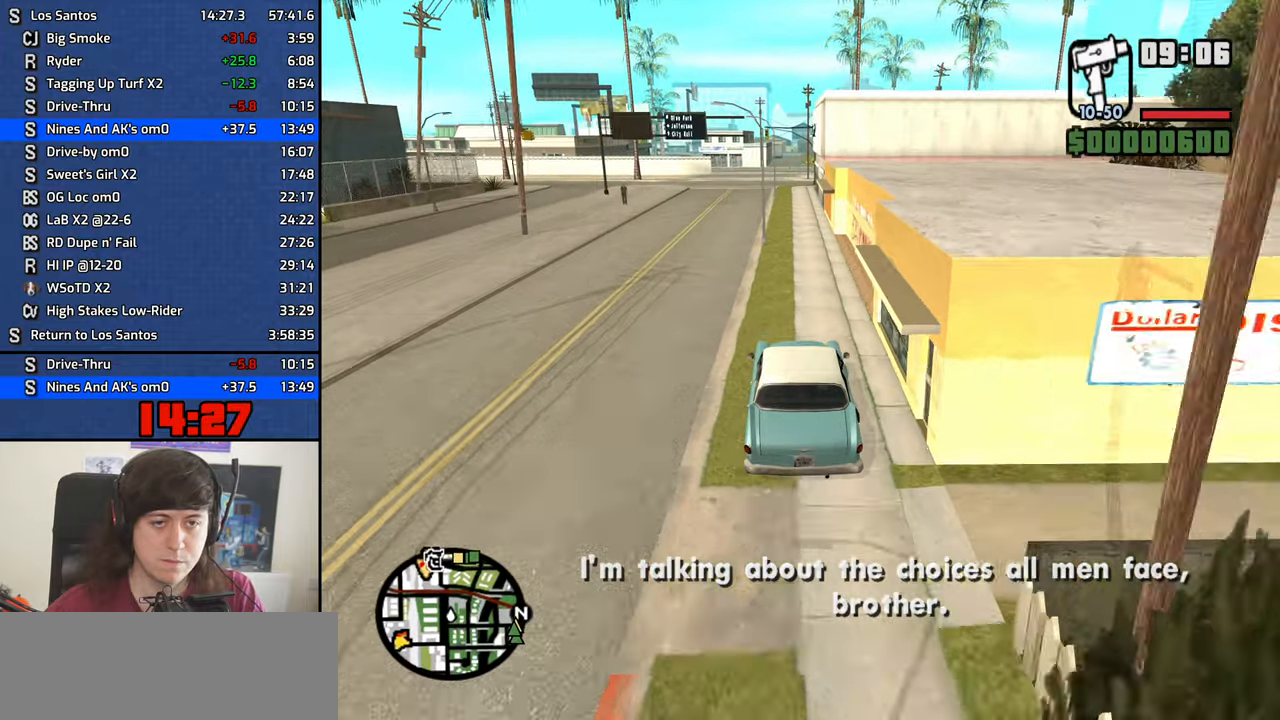
{"keys": ["4", "w"], "mouse": [], "events": [[50, "d", "down"], [100, "d", "up"]]}
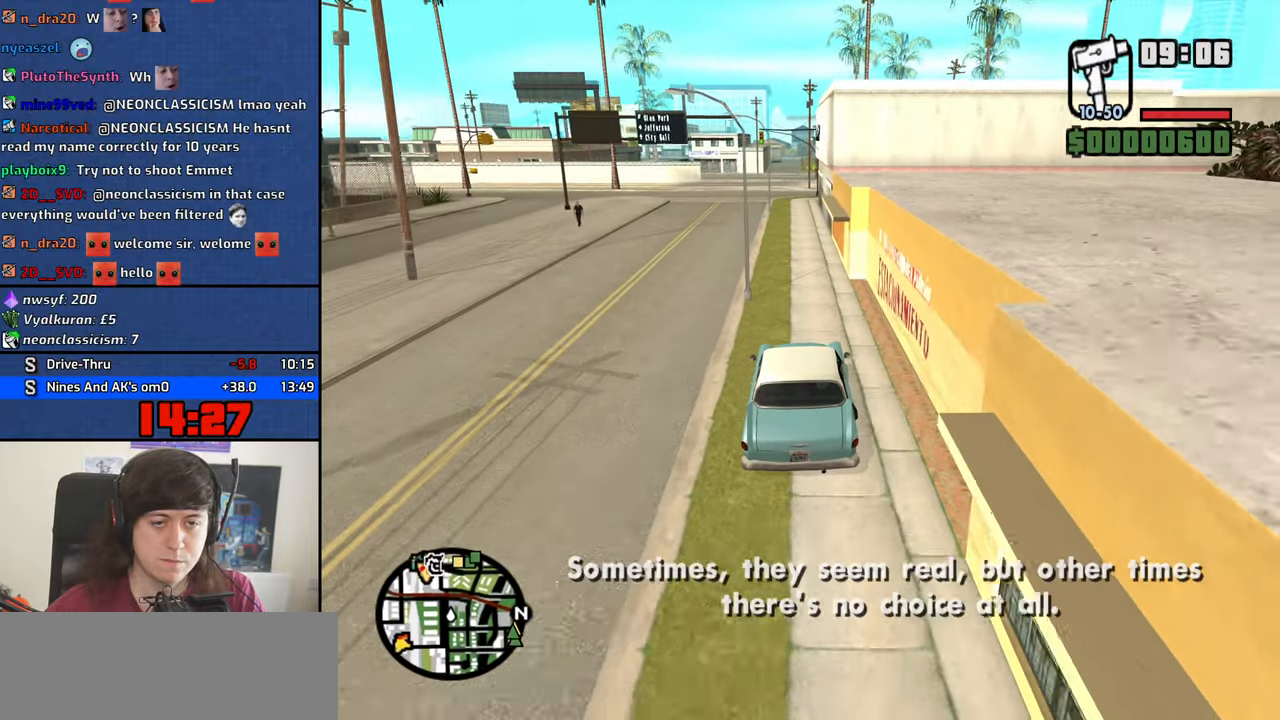
{"keys": ["4", "w"], "mouse": [], "events": [[117, "a", "down"], [167, "a", "up"]]}
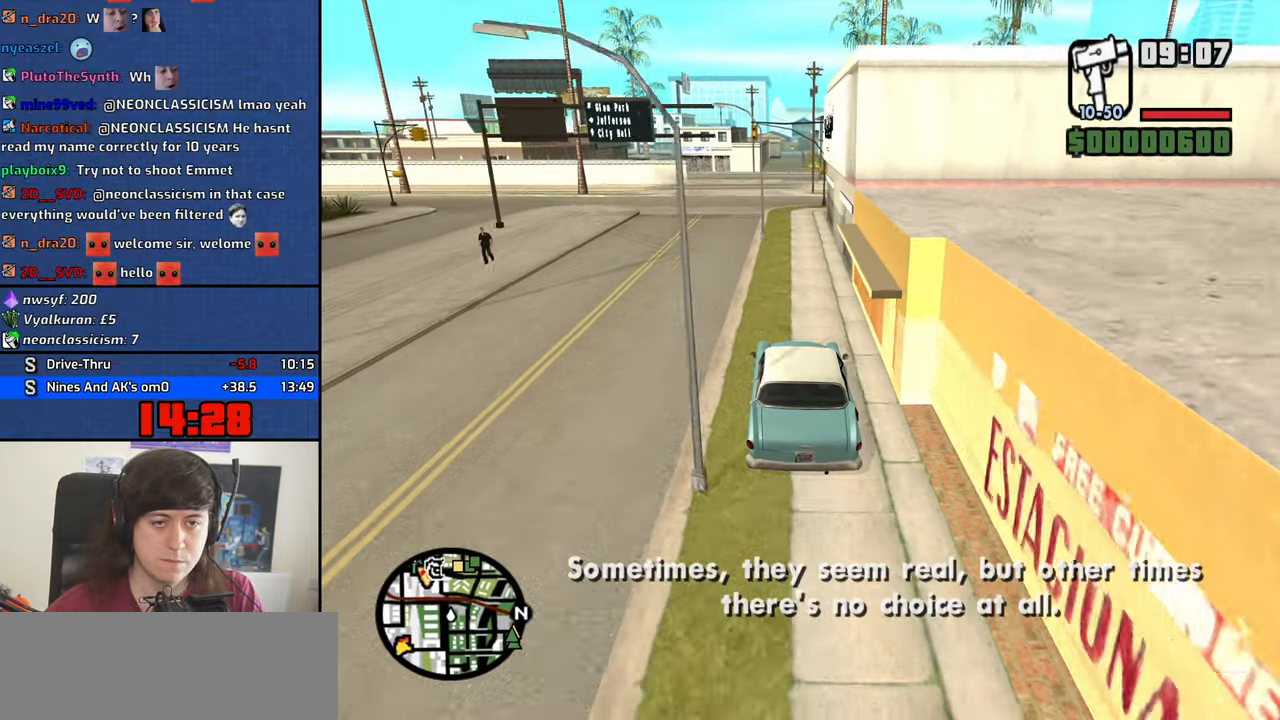
{"keys": ["4", "d", "w"], "mouse": [], "events": [[500, "d", "down"]]}
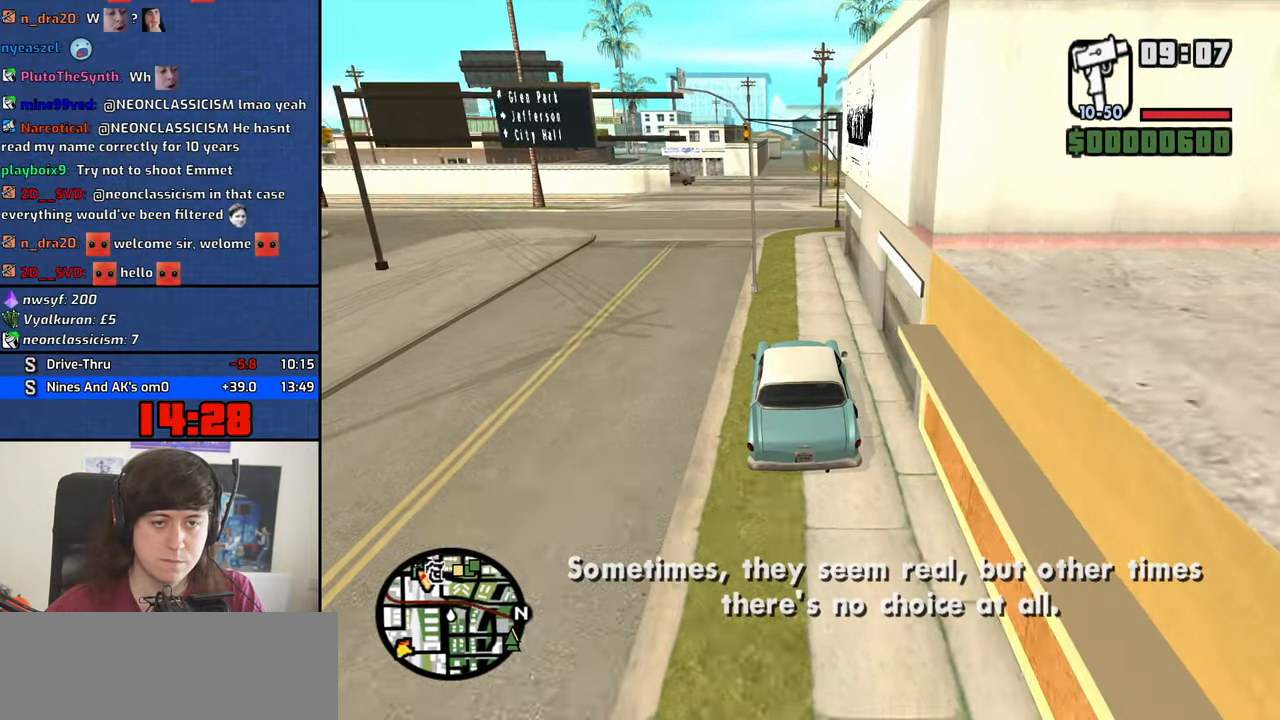
{"keys": ["4", "w"], "mouse": [], "events": [[50, "d", "up"], [383, "a", "down"], [417, "a", "up"]]}
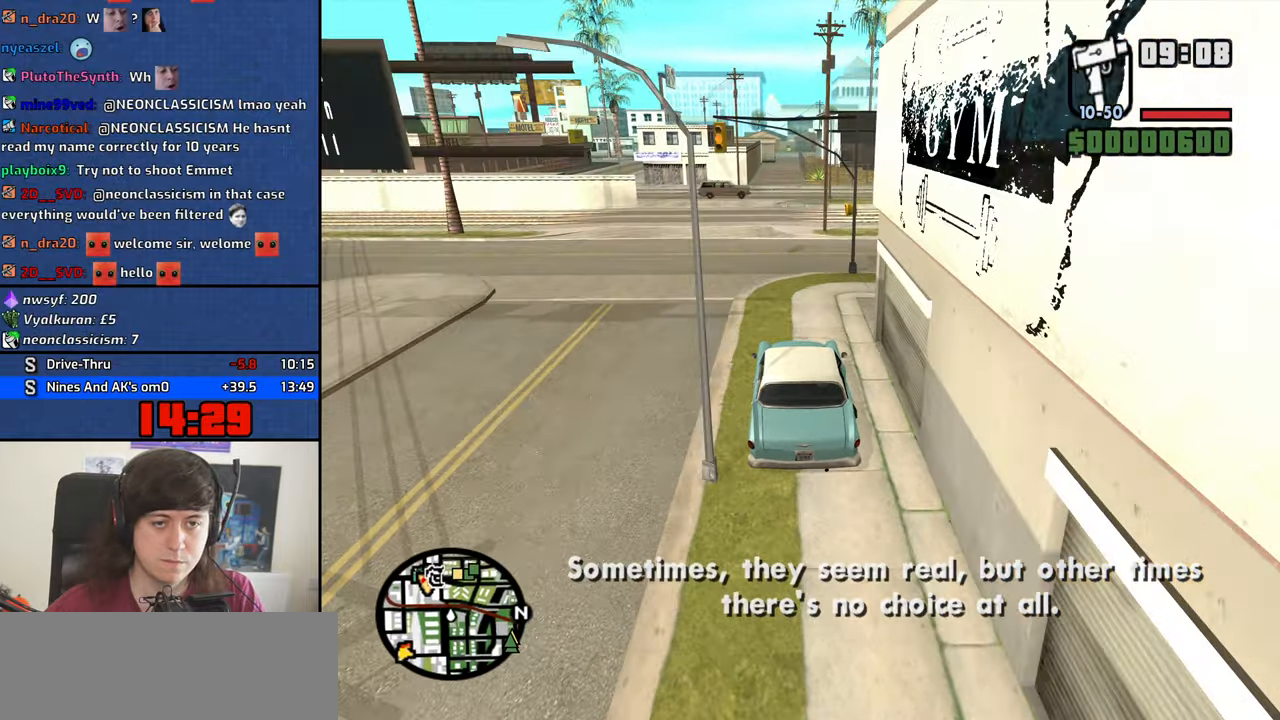
{"keys": ["4", "w"], "mouse": [], "events": []}
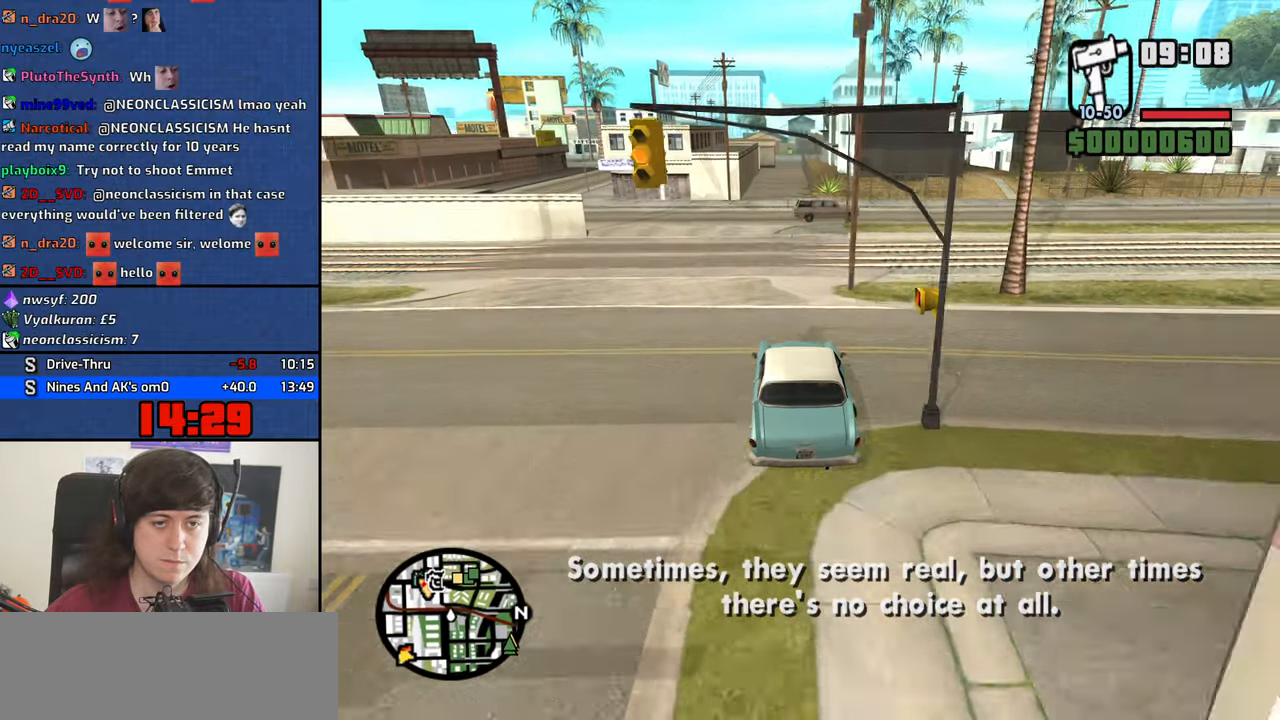
{"keys": ["4", "w"], "mouse": [], "events": [[83, "a", "down"], [167, "a", "up"]]}